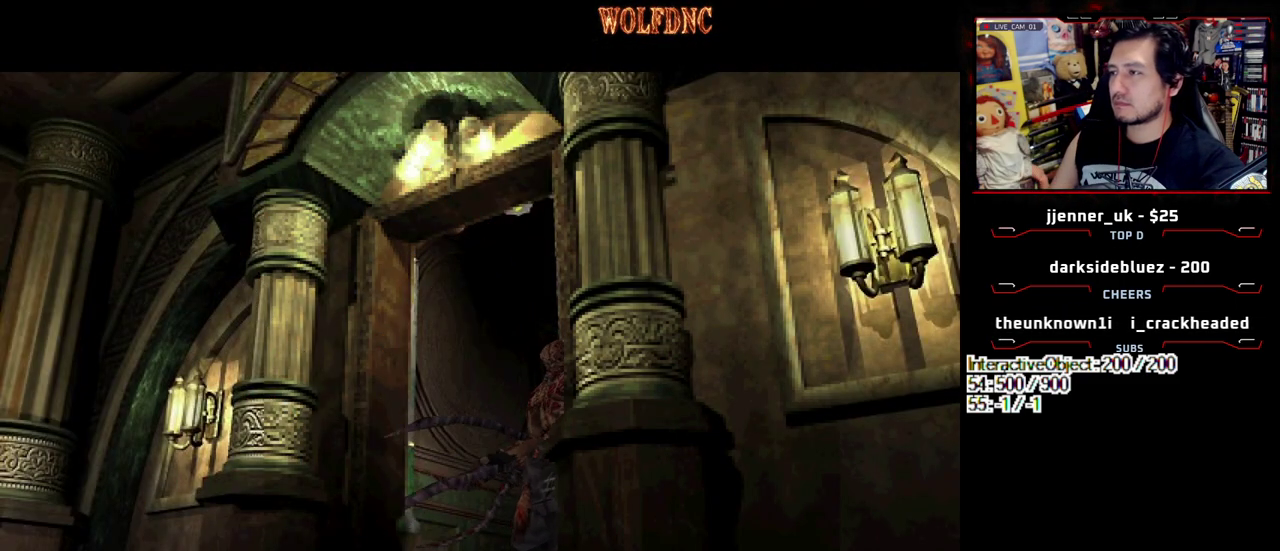
Gameplay with a controller (PlayStation layout); each line is a JSON object with the inputs held at the frame after it. "events" lists button and stick changes between this image and that frame as [ms after this image, input, new state], when the widget could be followed in between. Not read: L3 R3.
{"buttons": ["SQUARE", "DPAD_UP"], "events": []}
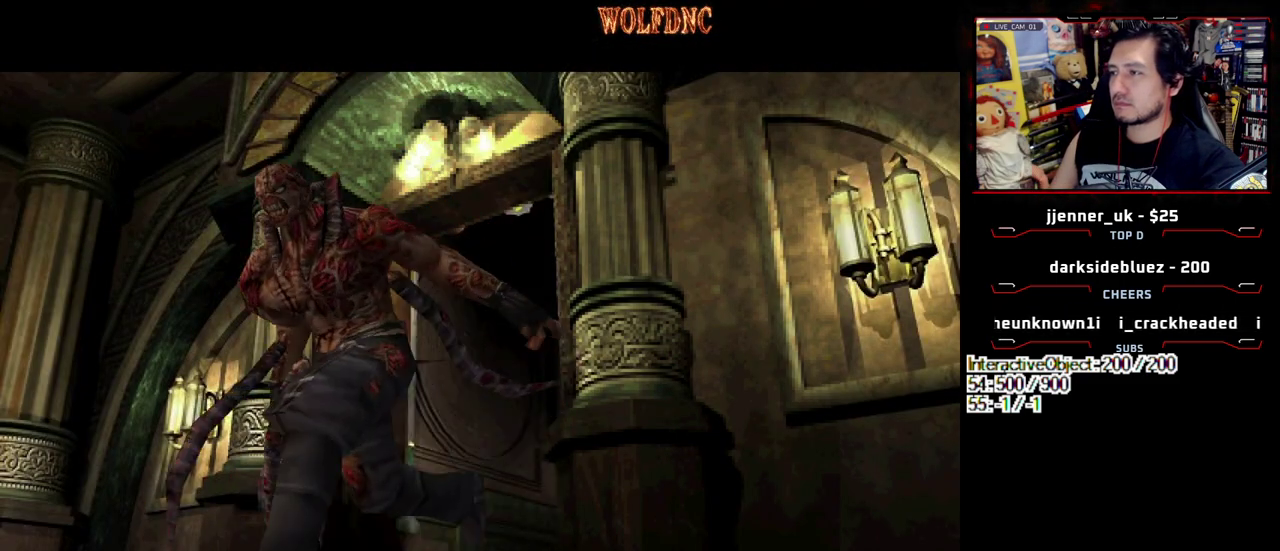
{"buttons": ["SQUARE", "DPAD_UP"], "events": []}
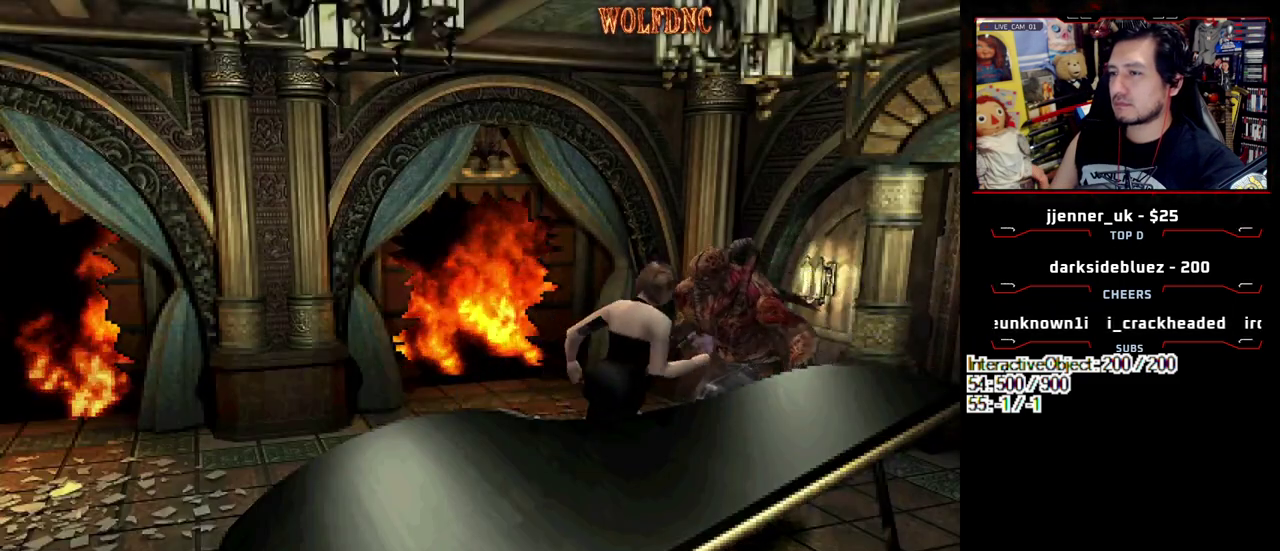
{"buttons": ["SQUARE", "DPAD_UP", "DPAD_LEFT"], "events": [[167, "DPAD_RIGHT", "down"], [317, "DPAD_RIGHT", "up"], [400, "DPAD_LEFT", "down"]]}
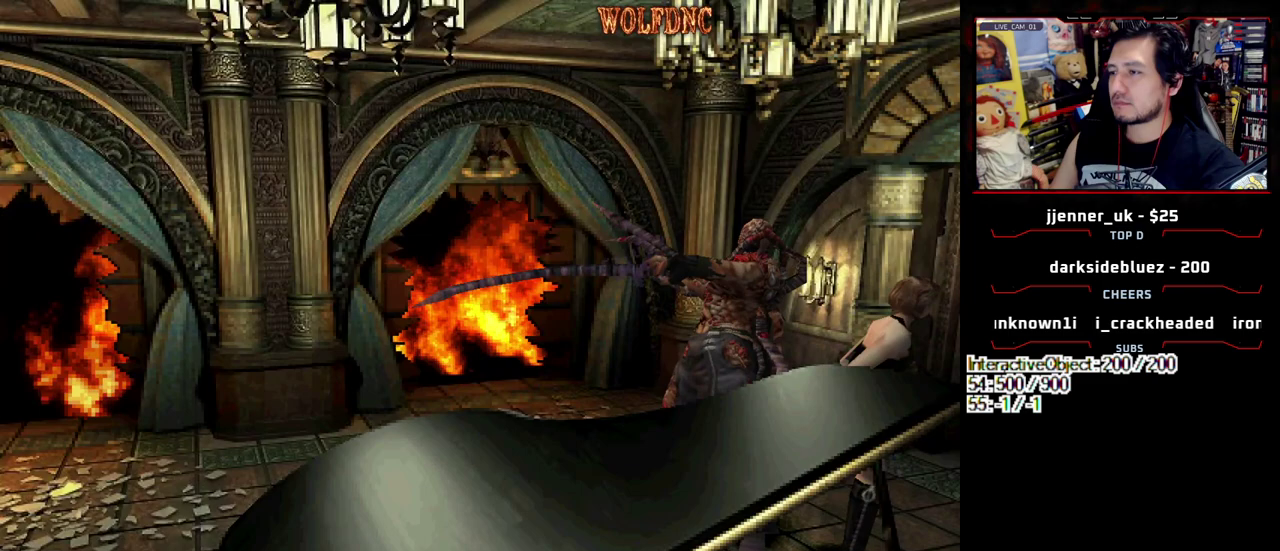
{"buttons": ["SQUARE", "DPAD_UP"], "events": [[133, "DPAD_LEFT", "up"]]}
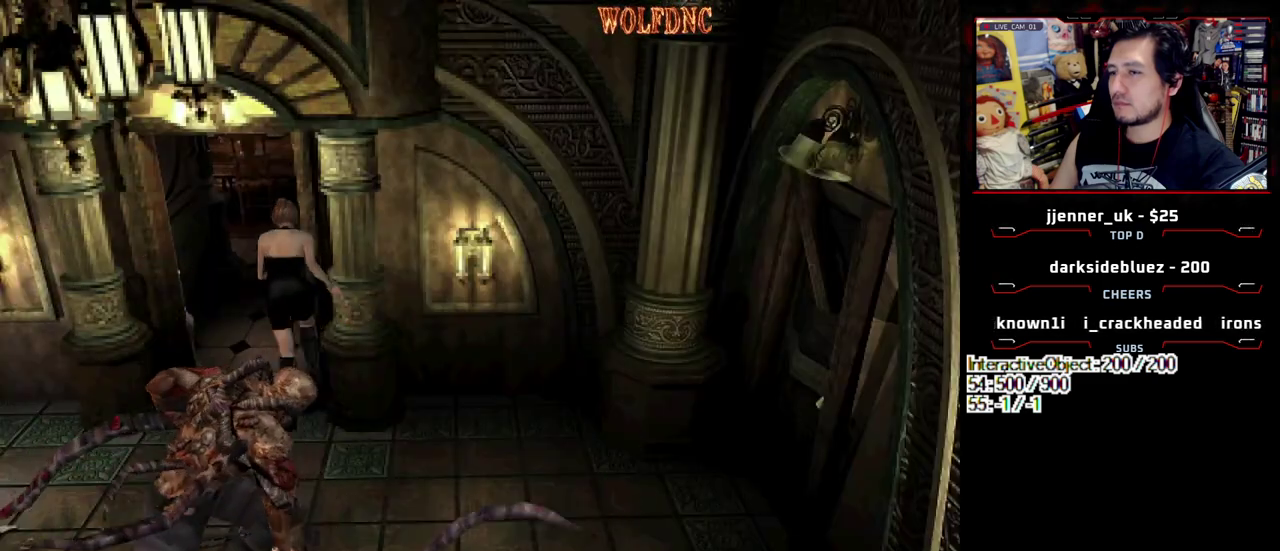
{"buttons": ["DPAD_DOWN"], "events": [[300, "DPAD_UP", "up"], [350, "DPAD_DOWN", "down"], [350, "SQUARE", "up"]]}
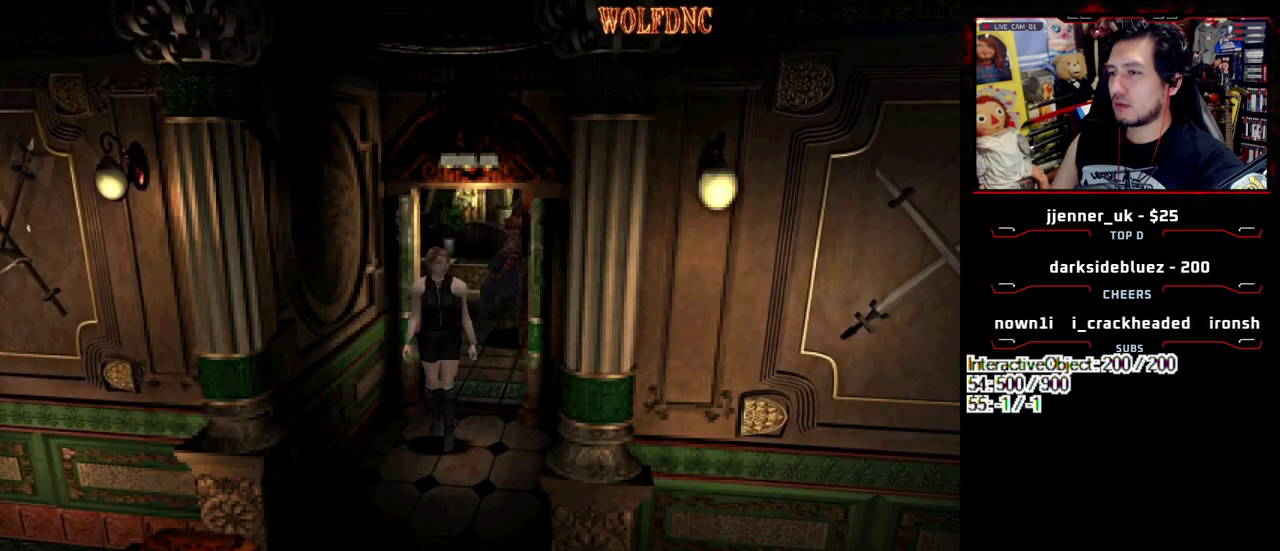
{"buttons": ["DPAD_DOWN"], "events": []}
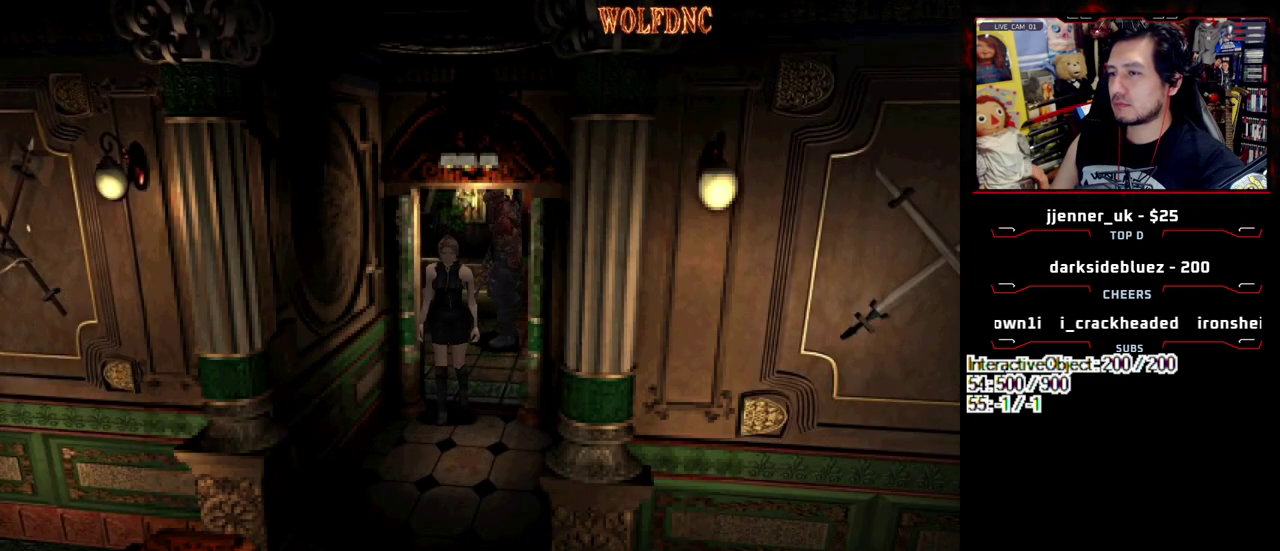
{"buttons": [], "events": [[50, "DPAD_DOWN", "up"], [183, "DPAD_UP", "down"], [233, "SQUARE", "down"], [383, "DPAD_UP", "up"], [383, "SQUARE", "up"]]}
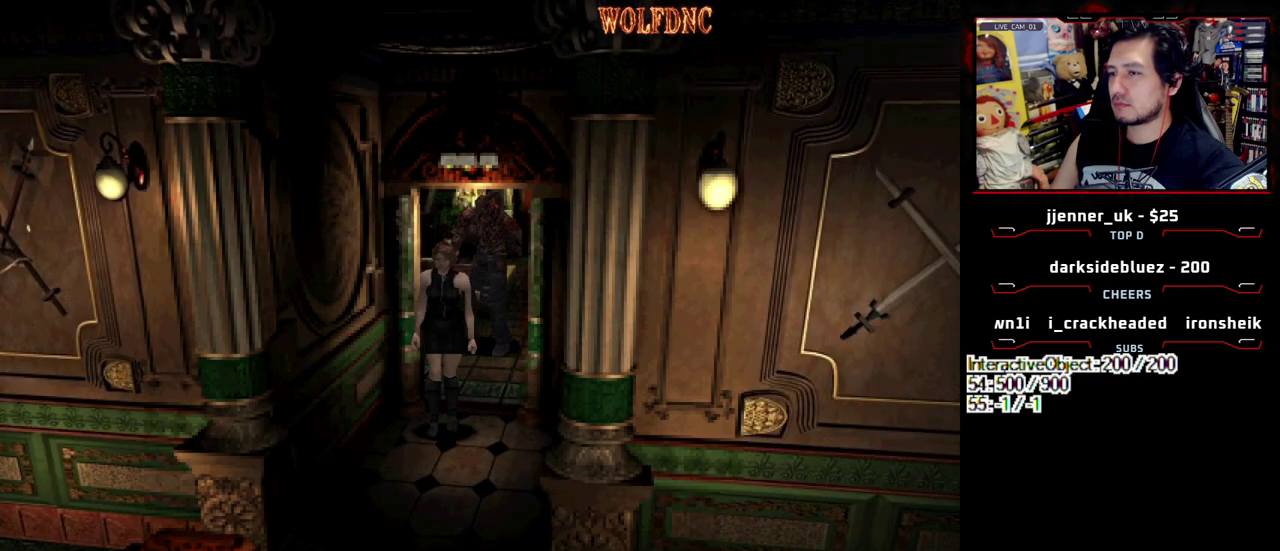
{"buttons": ["SQUARE", "DPAD_UP"], "events": [[200, "DPAD_UP", "down"], [250, "SQUARE", "down"]]}
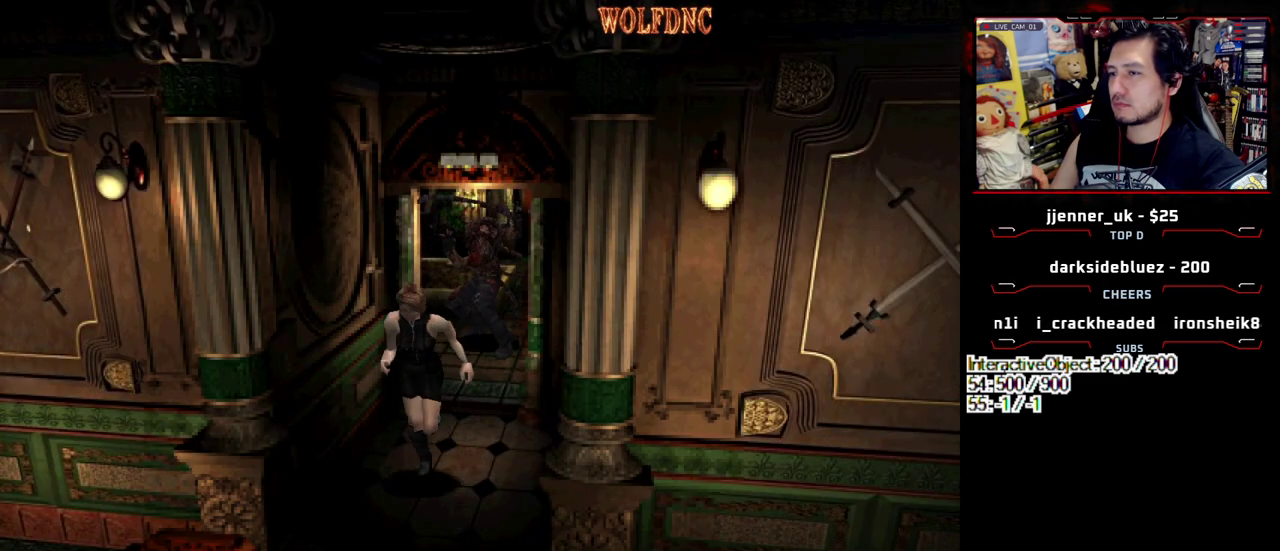
{"buttons": [], "events": [[167, "DPAD_LEFT", "down"], [267, "CIRCLE", "down"], [317, "DPAD_LEFT", "up"], [367, "DPAD_UP", "up"], [367, "SQUARE", "up"], [500, "CIRCLE", "up"]]}
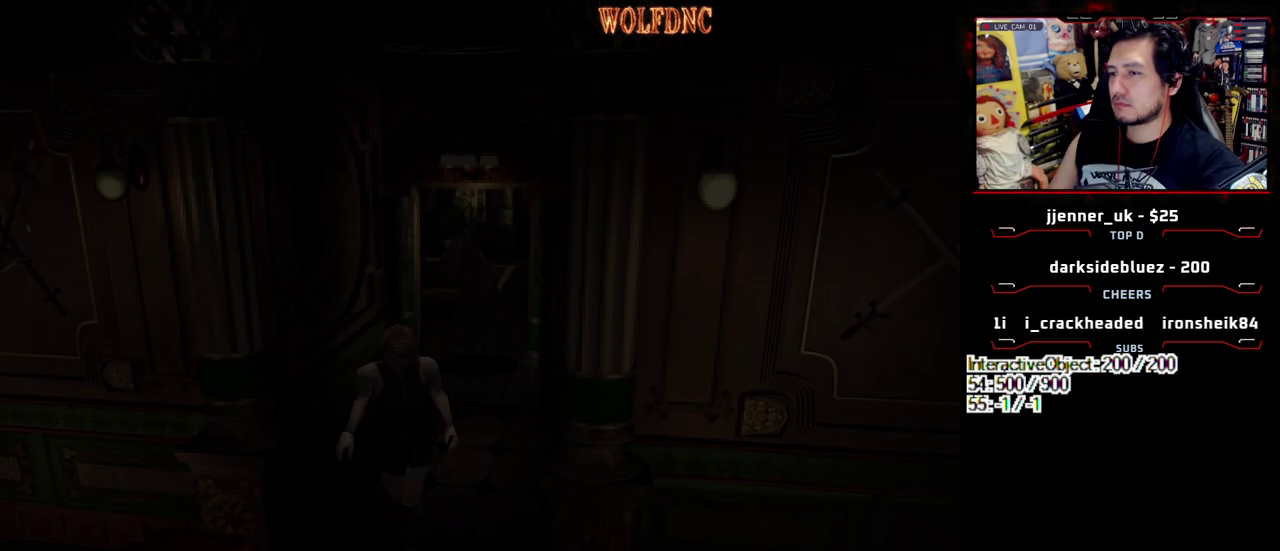
{"buttons": [], "events": []}
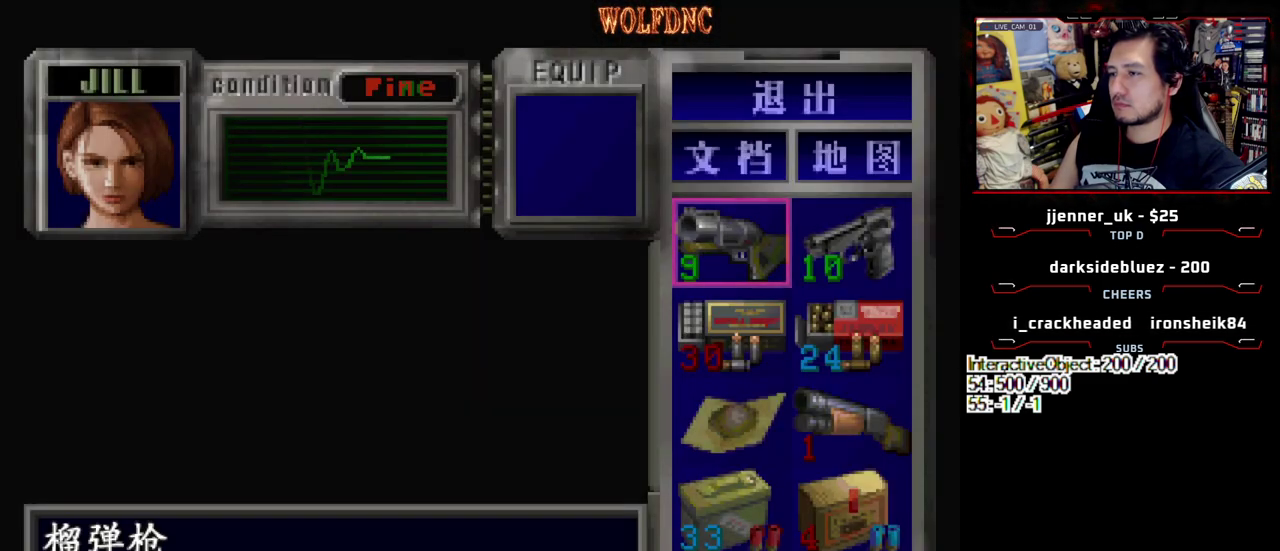
{"buttons": [], "events": [[150, "CROSS", "down"], [250, "CROSS", "up"], [300, "CROSS", "down"], [383, "CROSS", "up"]]}
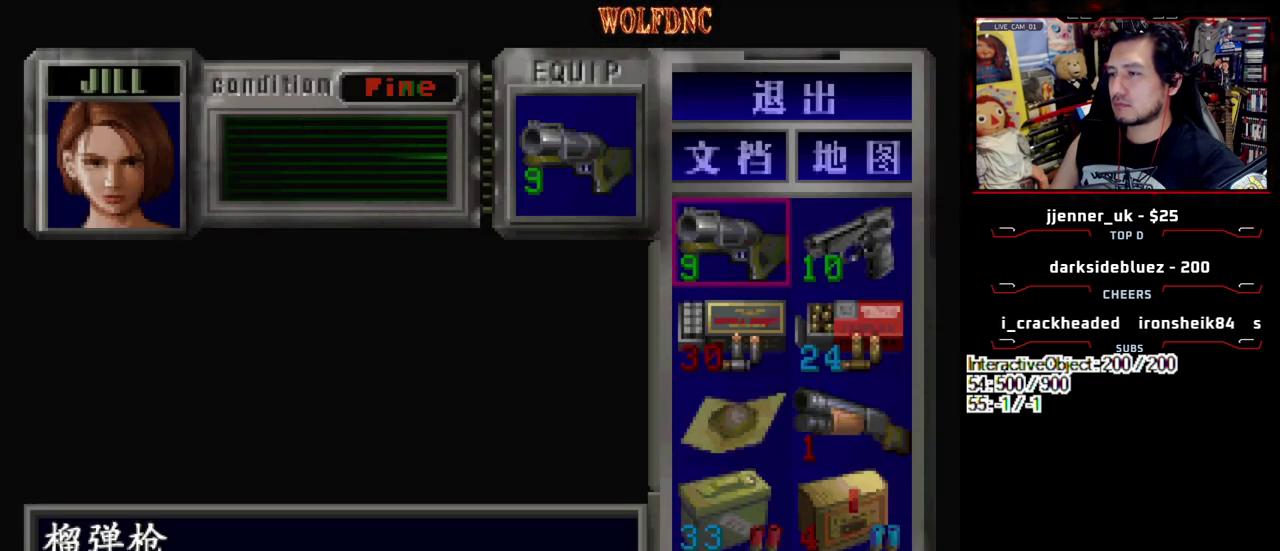
{"buttons": ["R1"], "events": [[33, "SQUARE", "down"], [117, "SQUARE", "up"], [217, "R1", "down"]]}
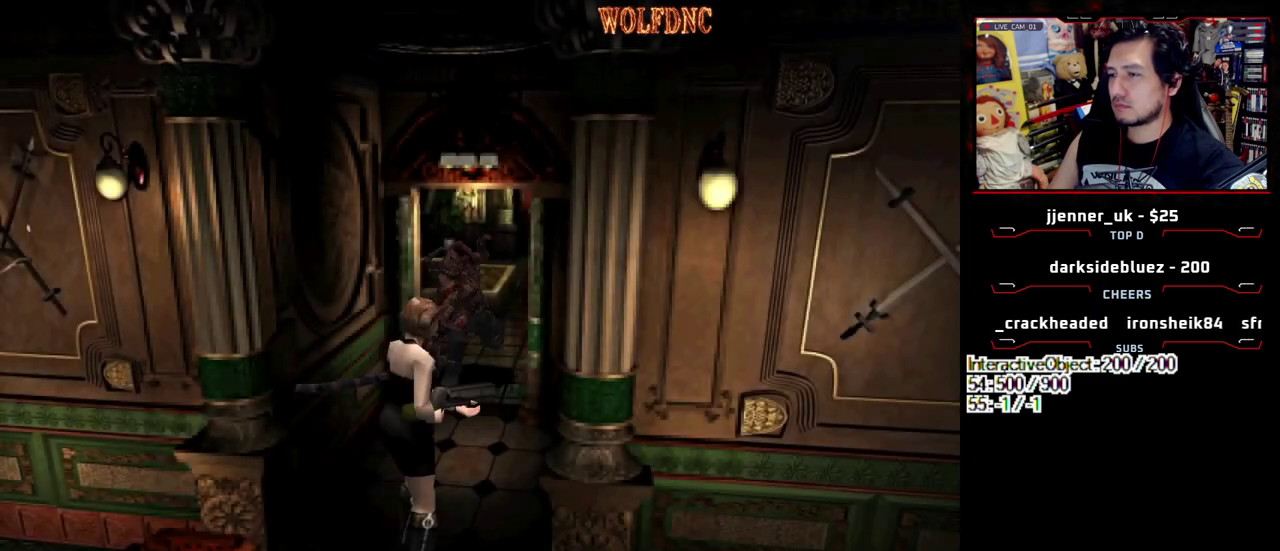
{"buttons": ["CROSS", "R1"], "events": [[183, "CROSS", "down"], [417, "R1", "up"], [467, "R1", "down"]]}
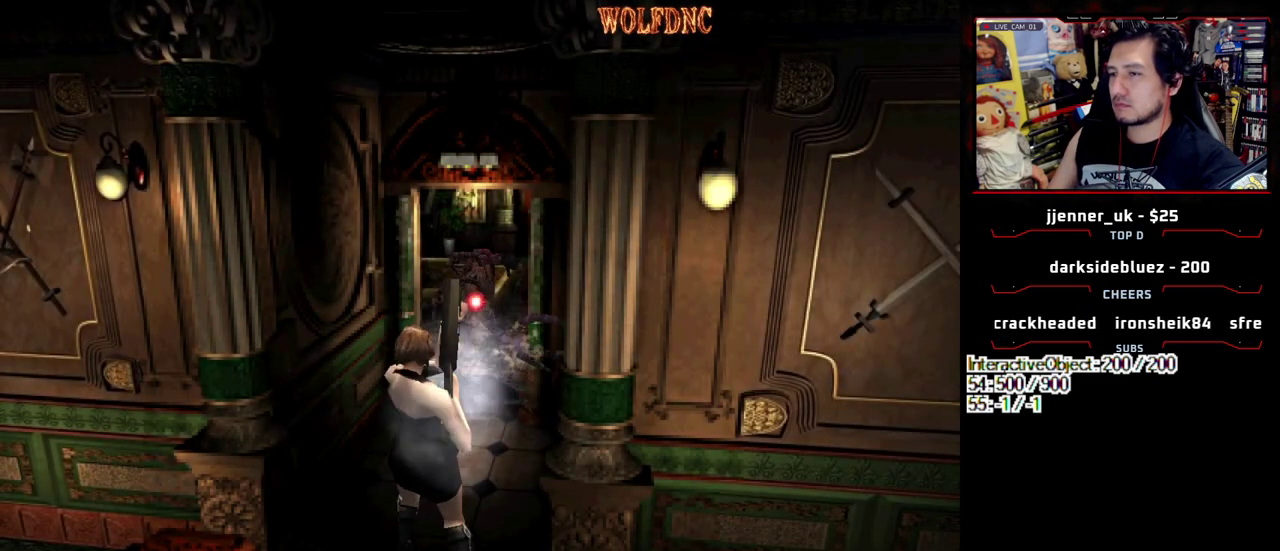
{"buttons": ["CROSS", "R1"], "events": [[17, "R1", "up"], [67, "R1", "down"], [200, "R1", "up"], [250, "R1", "down"]]}
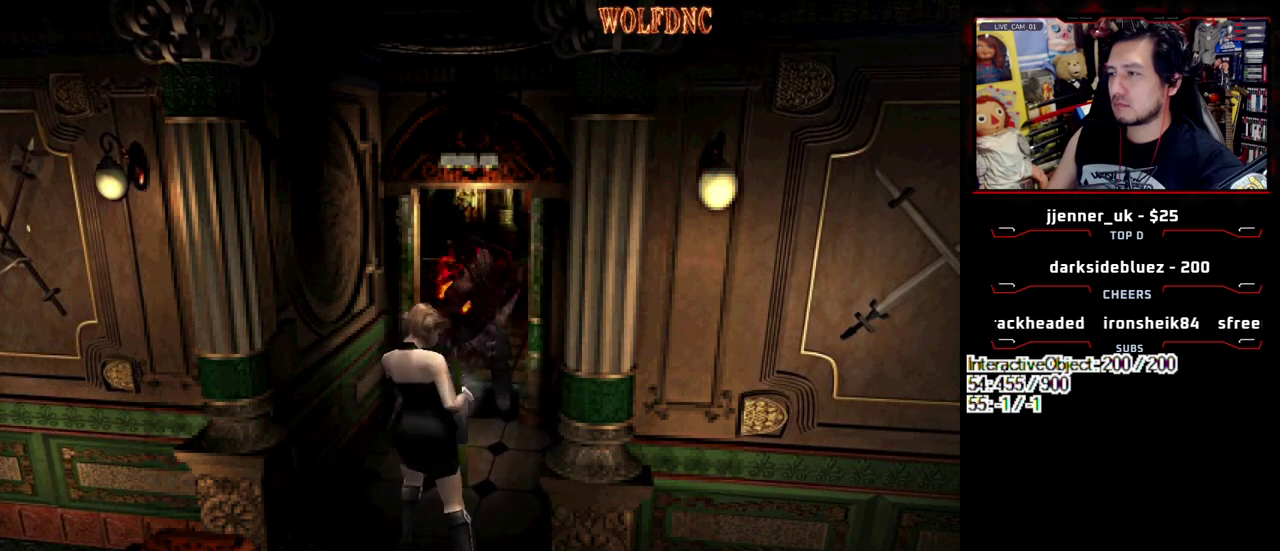
{"buttons": ["CROSS"], "events": [[217, "R1", "up"], [267, "R1", "down"], [400, "R1", "up"], [450, "R1", "down"], [500, "R1", "up"]]}
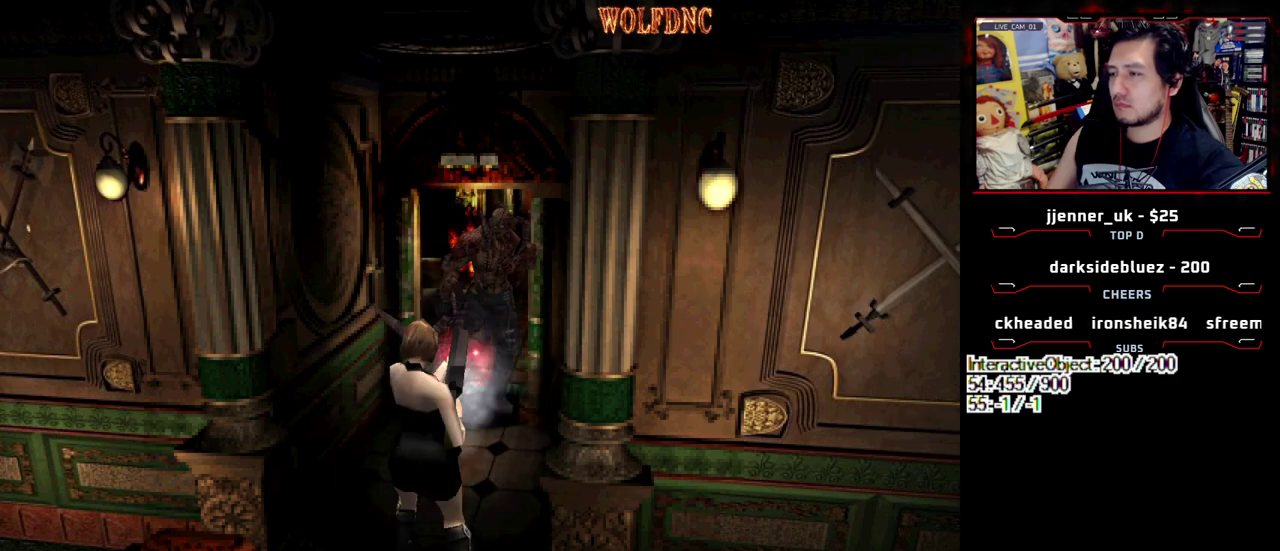
{"buttons": ["CROSS", "R1"], "events": [[50, "R1", "down"], [183, "R1", "up"], [233, "R1", "down"], [283, "R1", "up"], [333, "R1", "down"]]}
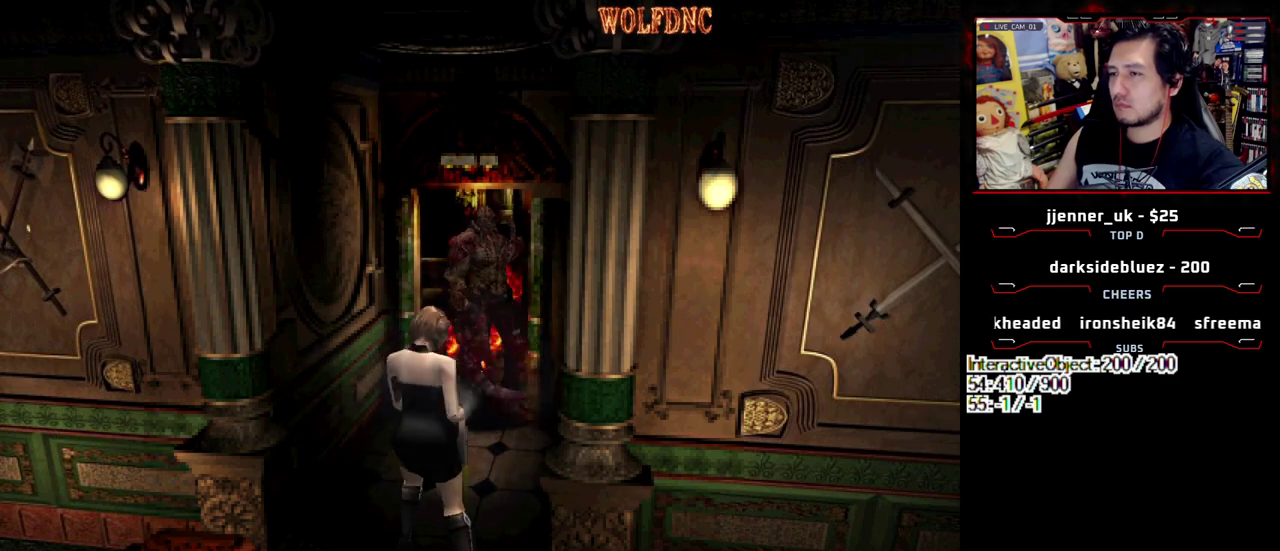
{"buttons": ["CROSS", "R1"], "events": [[200, "R1", "up"], [250, "R1", "down"], [300, "R1", "up"], [350, "R1", "down"]]}
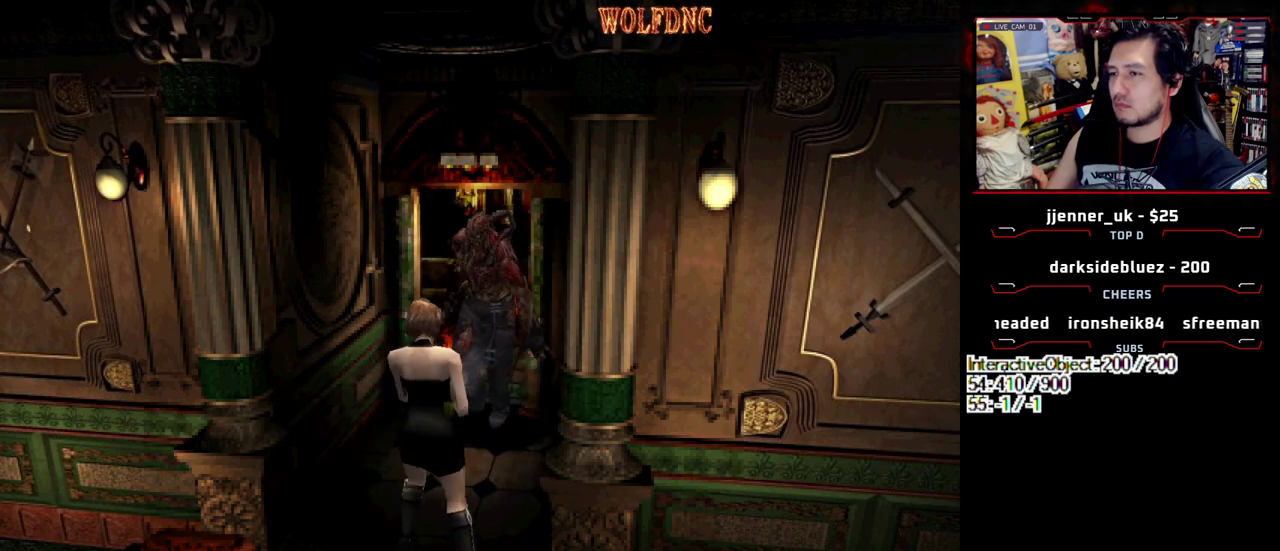
{"buttons": ["CROSS", "R1"], "events": []}
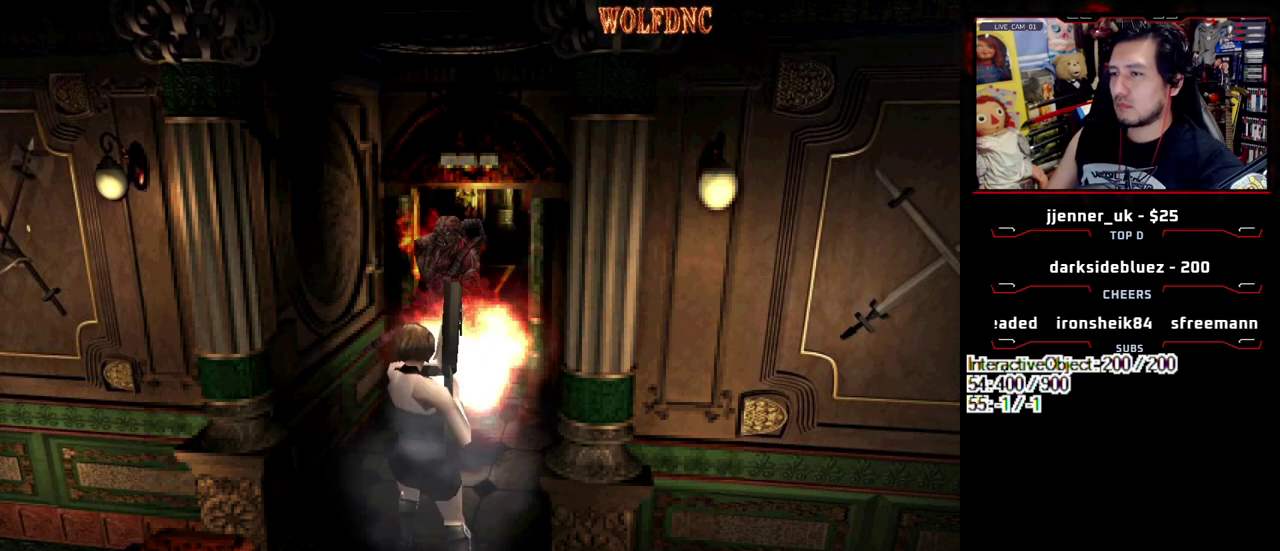
{"buttons": [], "events": [[100, "CROSS", "up"], [133, "R1", "up"]]}
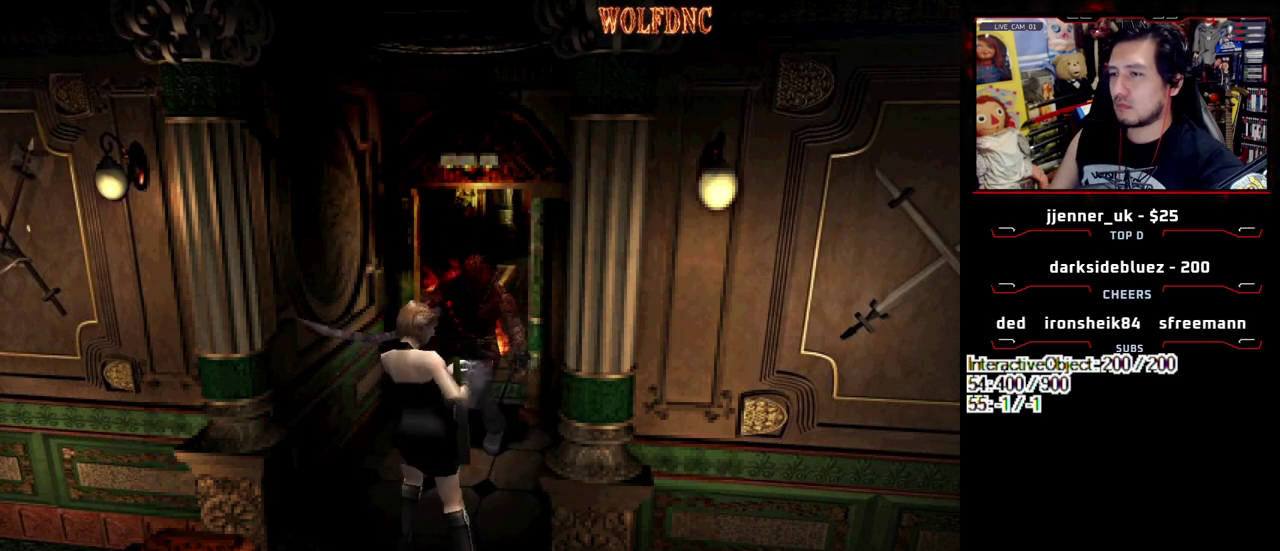
{"buttons": [], "events": []}
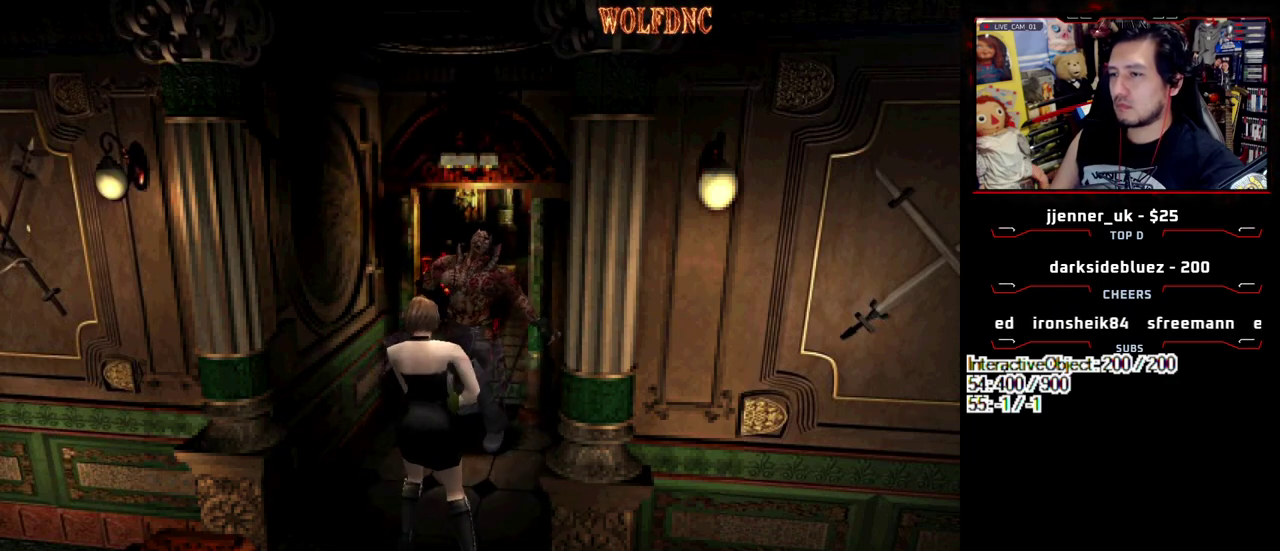
{"buttons": ["DPAD_RIGHT"], "events": [[133, "DPAD_DOWN", "down"], [167, "DPAD_RIGHT", "down"], [400, "SQUARE", "down"], [500, "DPAD_DOWN", "up"], [500, "SQUARE", "up"]]}
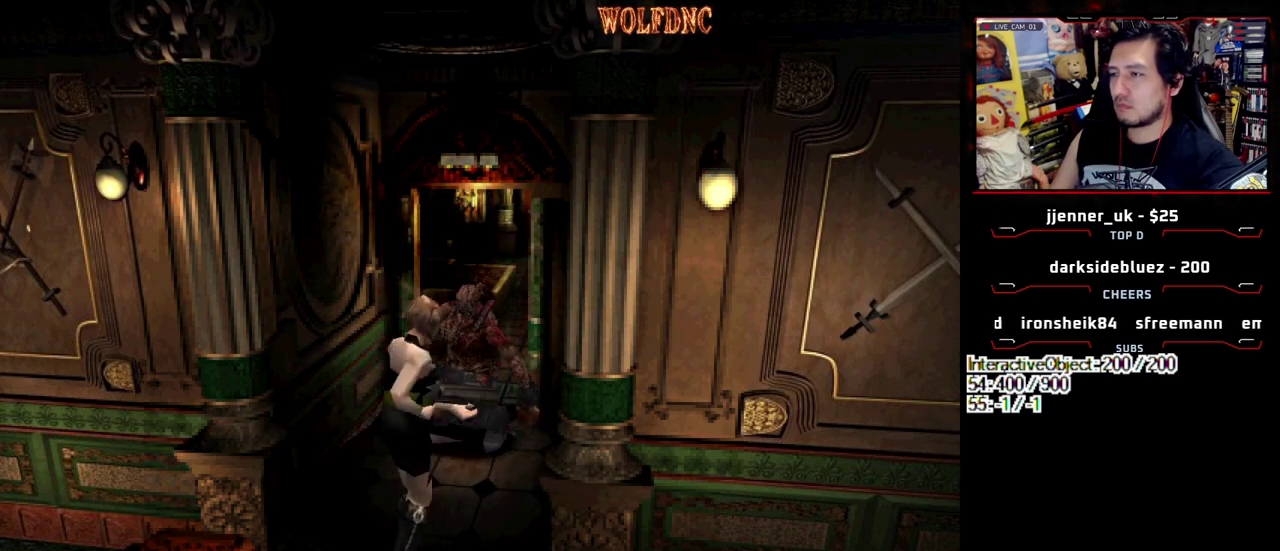
{"buttons": ["SQUARE", "DPAD_UP", "DPAD_LEFT"], "events": [[133, "DPAD_UP", "down"], [133, "SQUARE", "down"], [183, "DPAD_RIGHT", "up"], [467, "DPAD_LEFT", "down"]]}
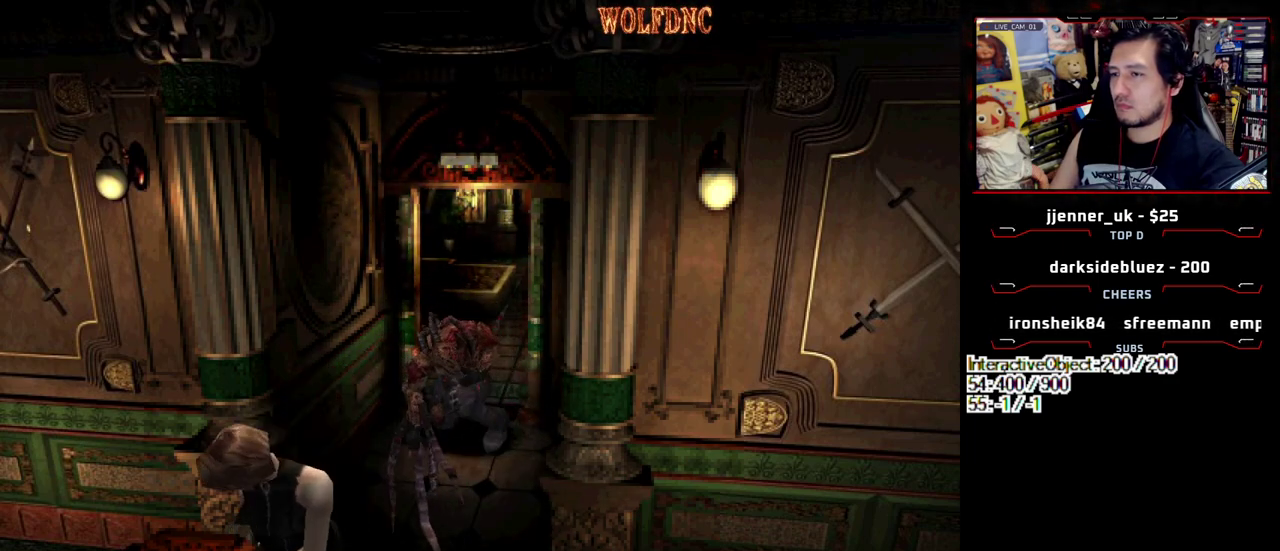
{"buttons": [], "events": [[67, "CIRCLE", "down"], [67, "DPAD_LEFT", "up"], [67, "DPAD_UP", "up"], [67, "SQUARE", "up"], [150, "CIRCLE", "up"], [200, "CIRCLE", "down"], [300, "CIRCLE", "up"]]}
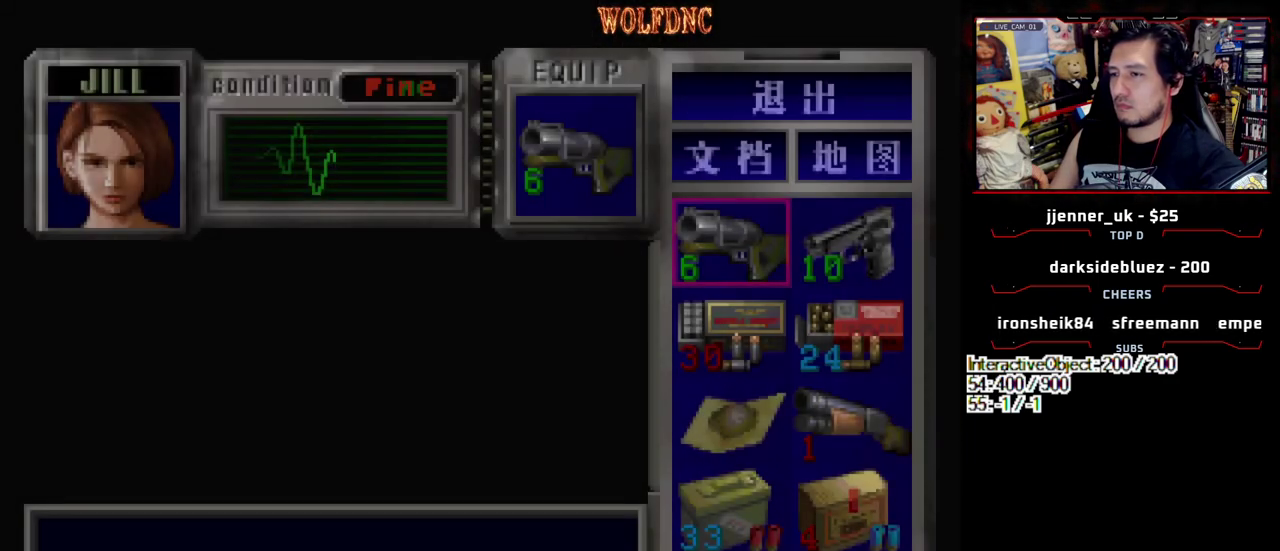
{"buttons": [], "events": []}
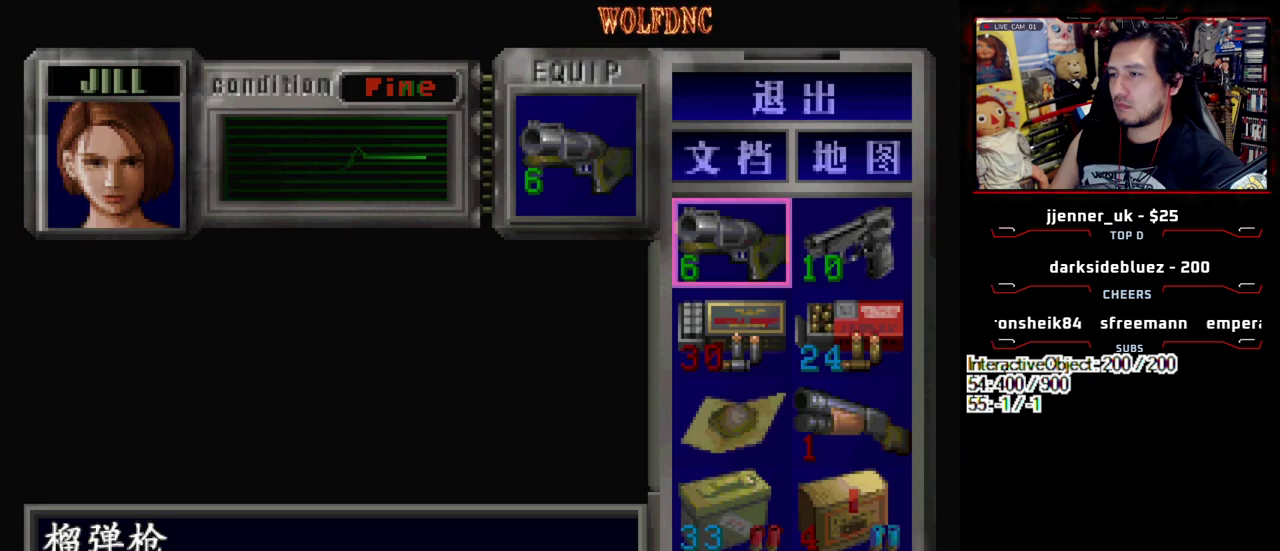
{"buttons": ["R1"], "events": [[317, "R1", "down"]]}
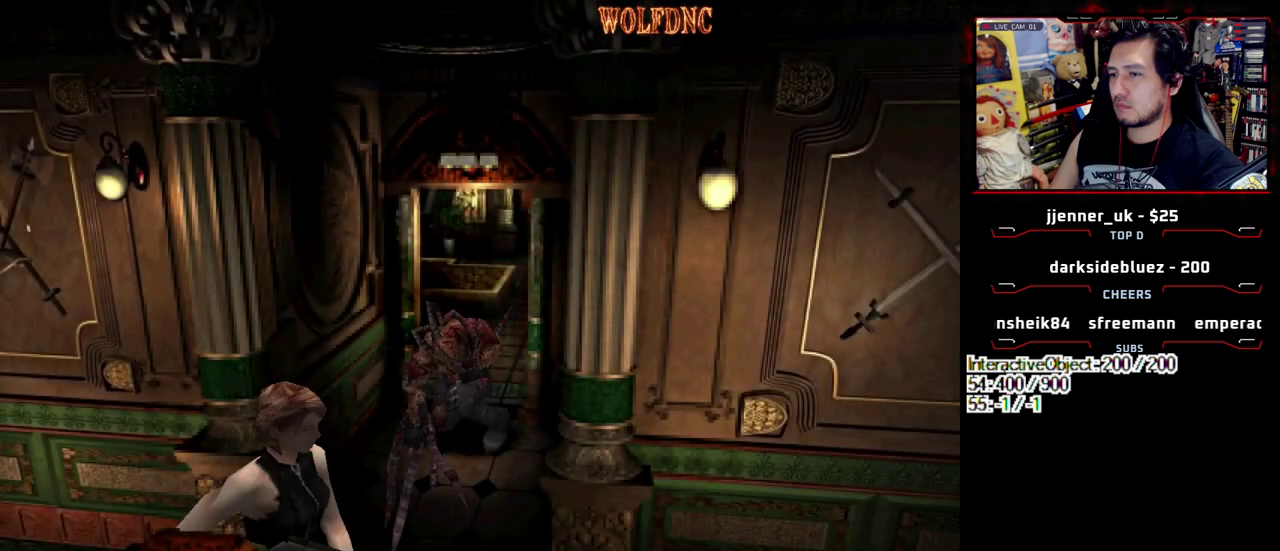
{"buttons": ["CROSS", "R1"], "events": [[300, "CROSS", "down"]]}
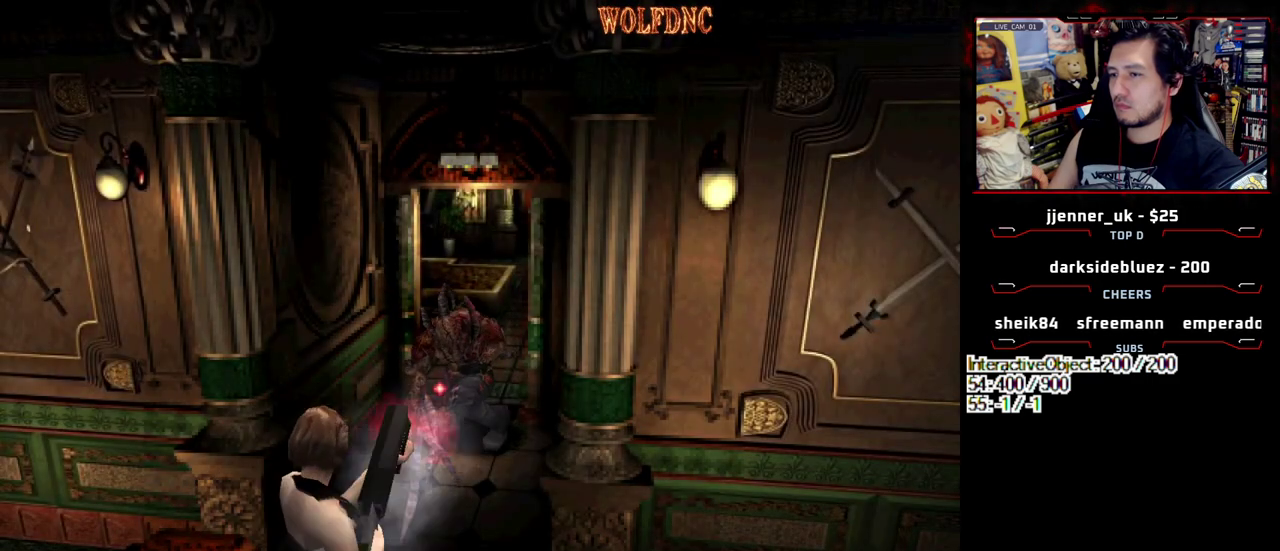
{"buttons": ["CROSS", "R1"], "events": [[33, "R1", "up"], [83, "R1", "down"], [217, "R1", "up"], [267, "R1", "down"]]}
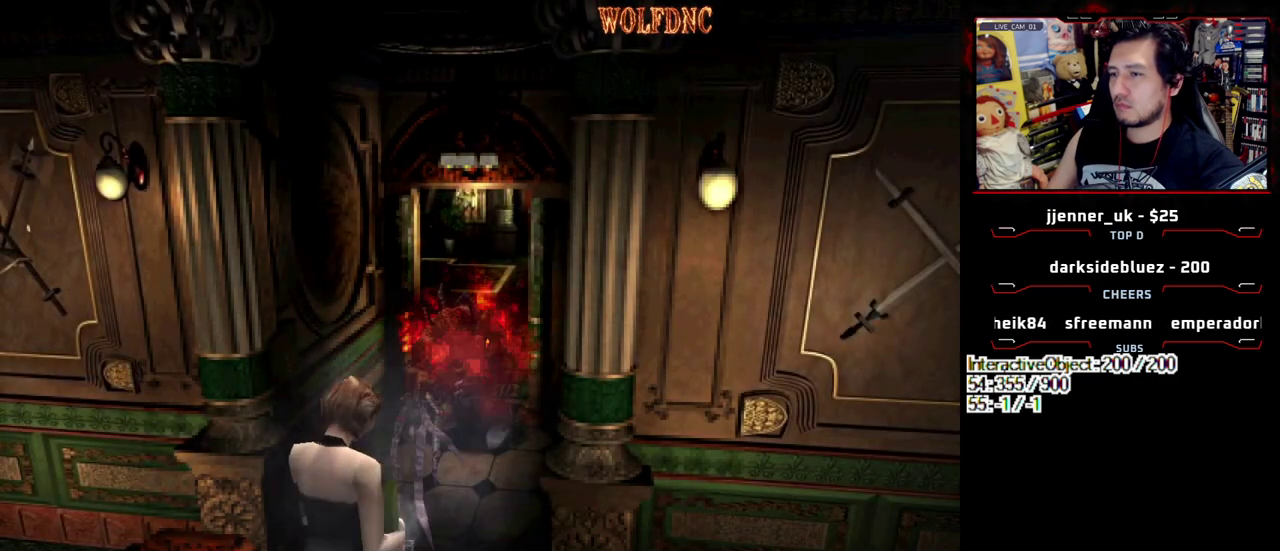
{"buttons": [], "events": [[50, "R1", "up"], [100, "R1", "down"], [183, "R1", "up"], [233, "R1", "down"], [283, "R1", "up"], [333, "R1", "down"], [383, "R1", "up"], [417, "CROSS", "up"]]}
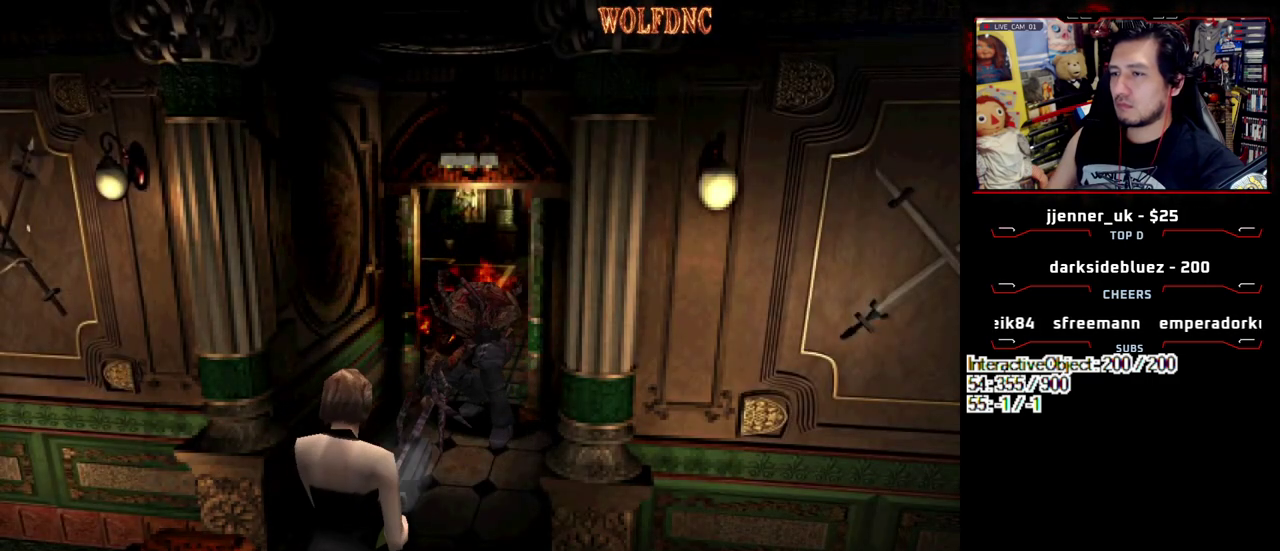
{"buttons": ["DPAD_LEFT"], "events": [[300, "DPAD_LEFT", "down"]]}